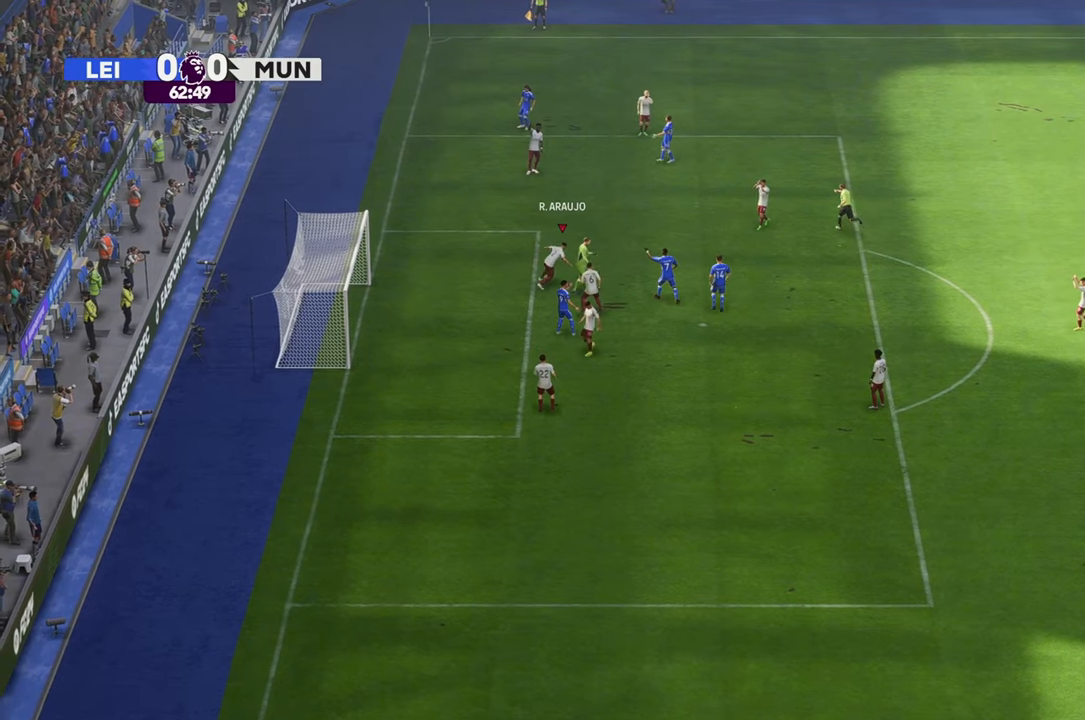
Gameplay with a controller (Xbox layout); each line is a JSON object with the inputs held at the frame after it. "events" lists button and stick changes between this image and that frame as [ms after this image, input, new state], when the widget could be followed in between. Not read: B L3 R3.
{"buttons": [], "left_stick": "up-right", "right_stick": "center", "events": [[367, "left_stick", "up-right"]]}
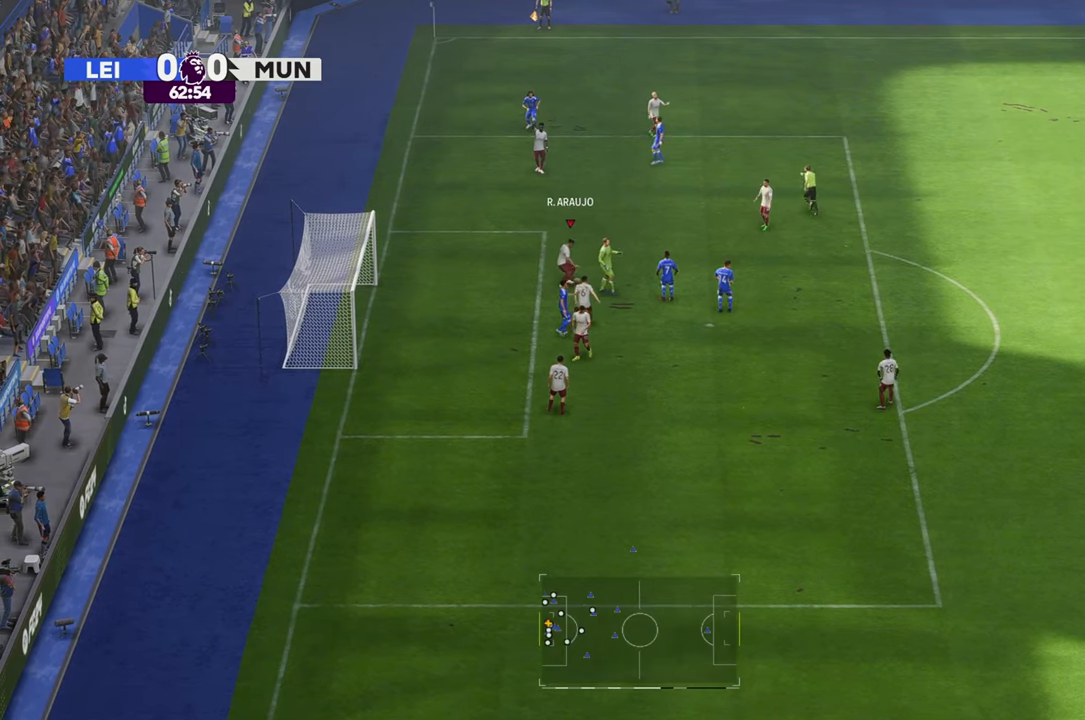
{"buttons": [], "left_stick": "up", "right_stick": "center", "events": [[83, "left_stick", "up"]]}
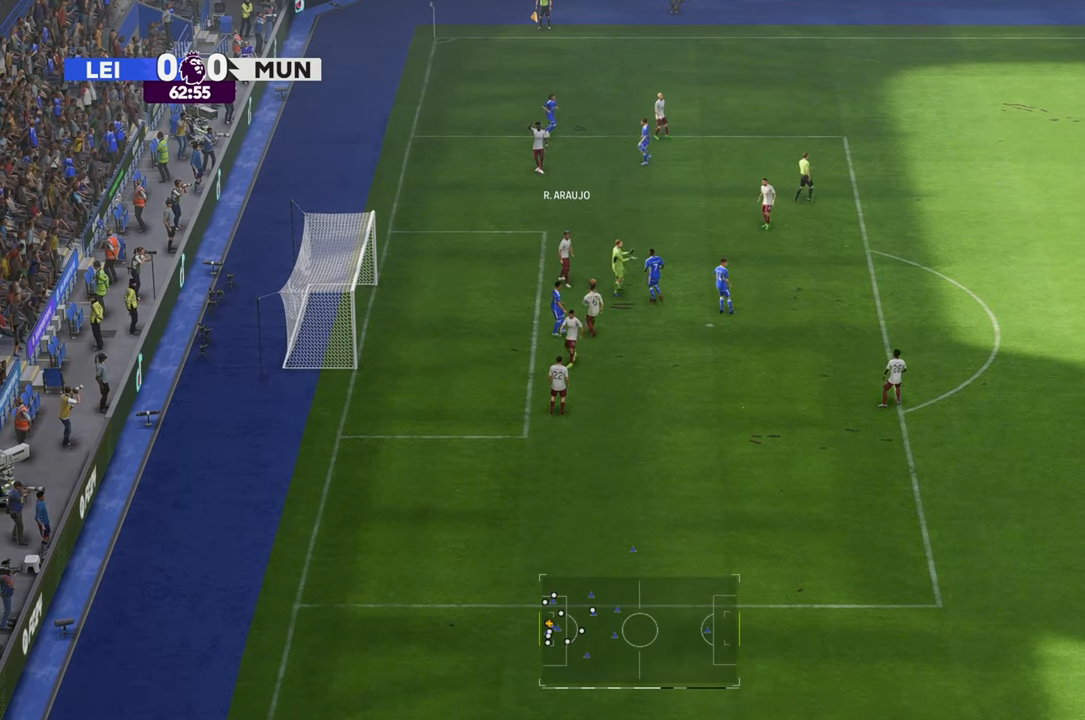
{"buttons": [], "left_stick": "center", "right_stick": "center", "events": [[183, "left_stick", "up-right"], [367, "left_stick", "center"]]}
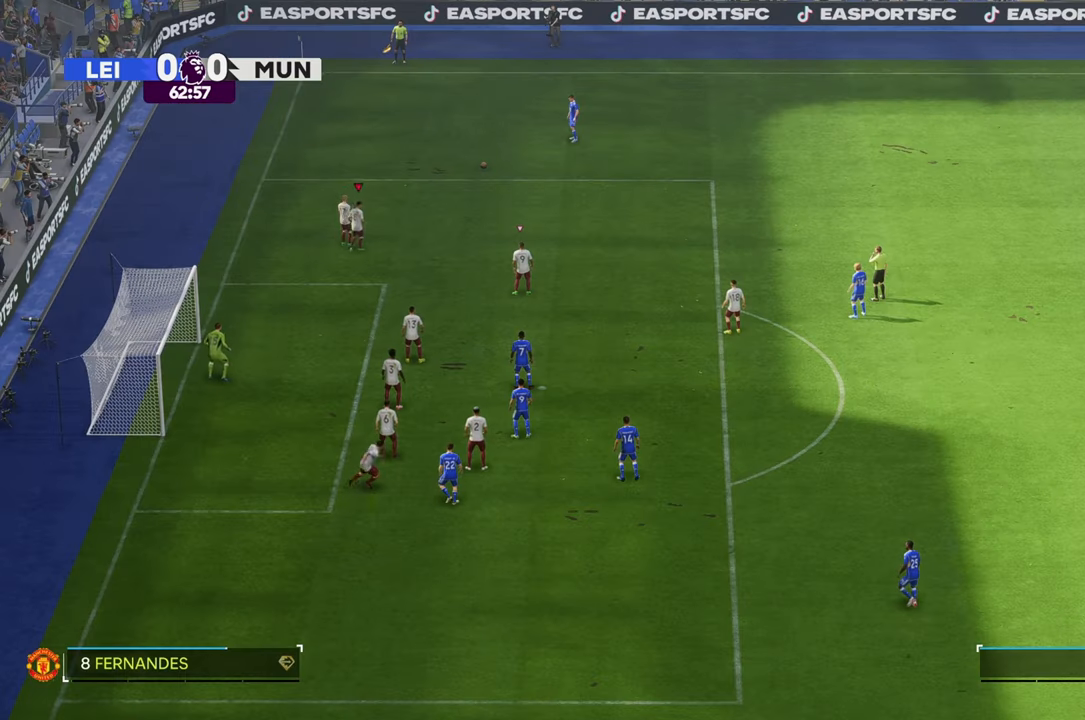
{"buttons": [], "left_stick": "right", "right_stick": "center", "events": [[50, "left_stick", "left"], [200, "left_stick", "center"], [417, "left_stick", "right"]]}
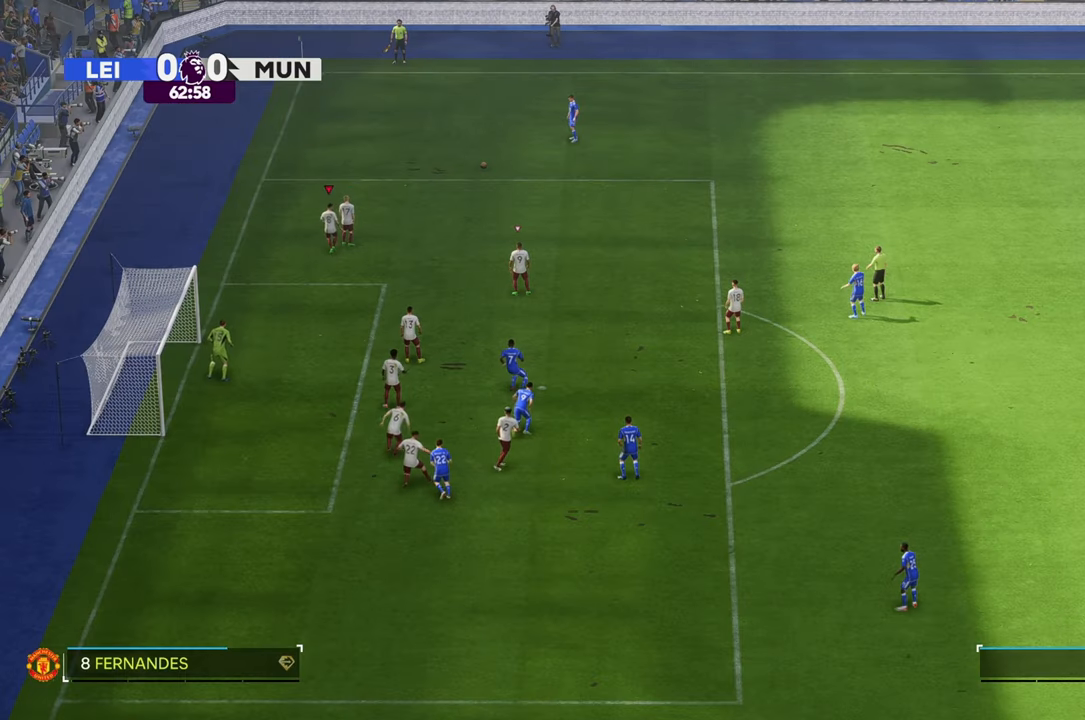
{"buttons": [], "left_stick": "center", "right_stick": "center", "events": [[233, "left_stick", "down-right"], [333, "left_stick", "center"]]}
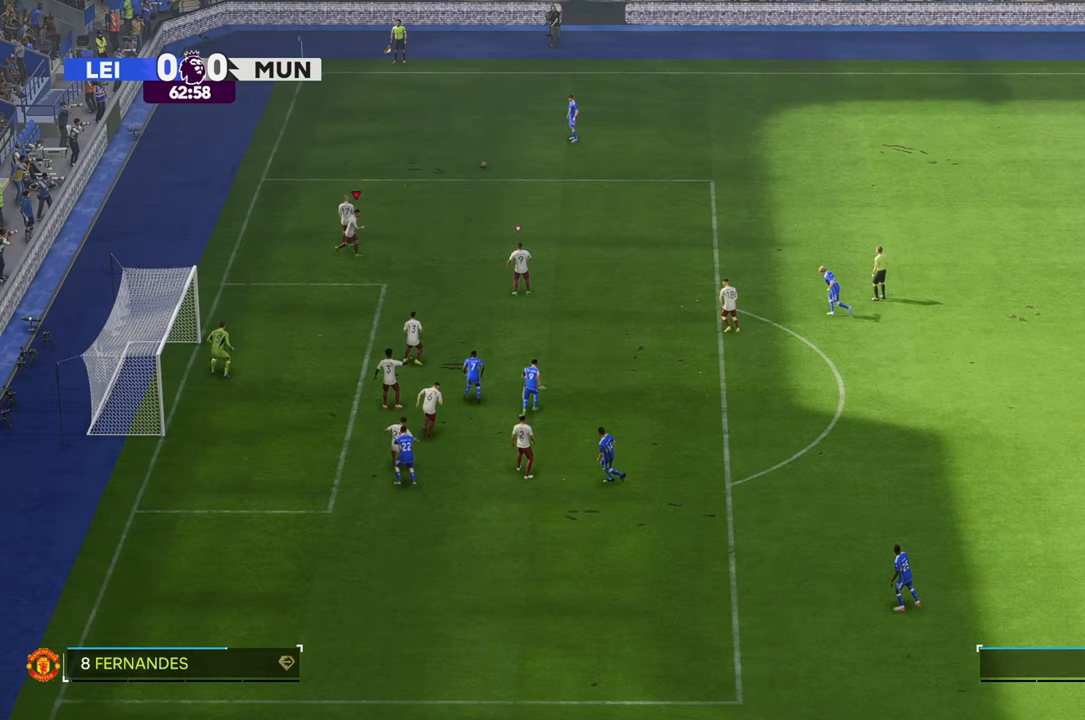
{"buttons": [], "left_stick": "center", "right_stick": "center", "events": [[117, "left_stick", "up"], [250, "left_stick", "center"]]}